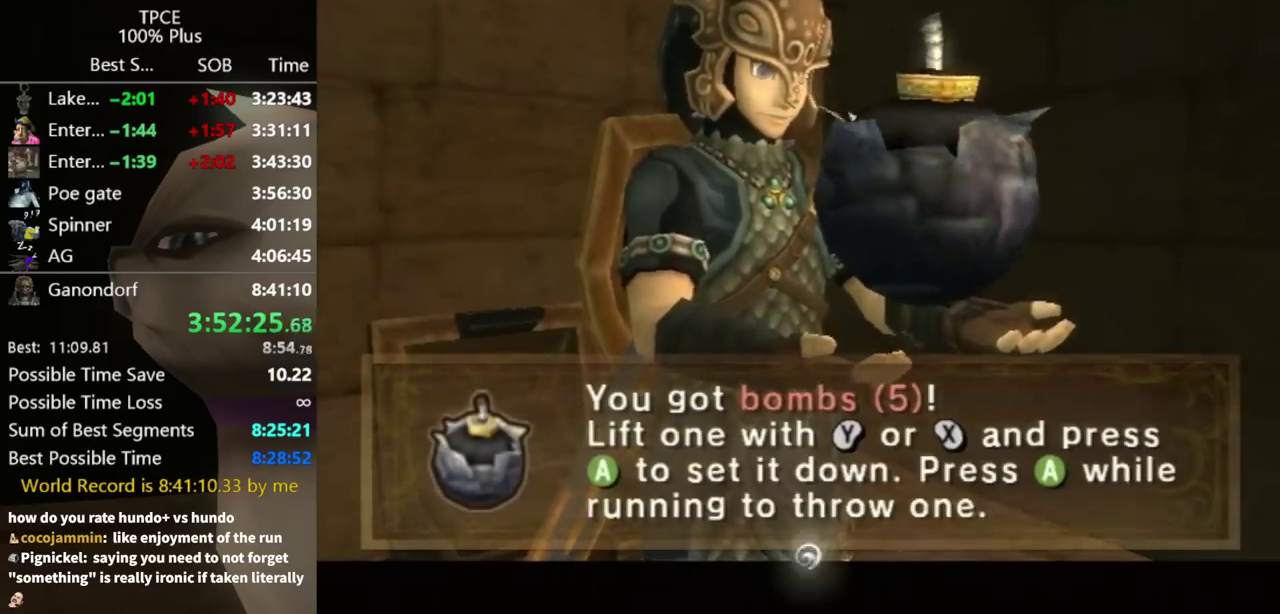
Gameplay with a controller (Nintendo layout); each line is a JSON object with the inputs held at the frame after it. "events" lists button and stick changes between this image and that frame as [ms after this image, input, new state], when the widget could be followed in between. Not read: L3 R3 START Z.
{"buttons": ["A"], "left_stick": "down-right", "right_stick": "center", "events": [[67, "A", "down"], [133, "A", "up"], [367, "A", "down"], [433, "A", "up"], [500, "A", "down"]]}
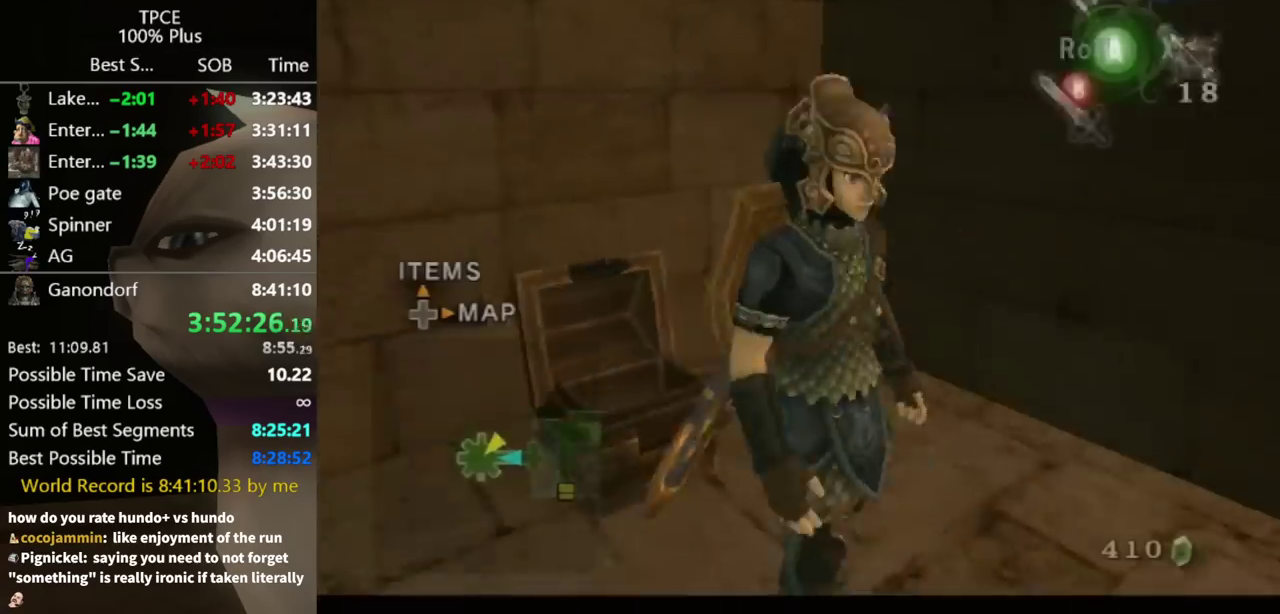
{"buttons": [], "left_stick": "right", "right_stick": "left", "events": [[67, "A", "up"], [367, "left_stick", "right"], [433, "right_stick", "left"]]}
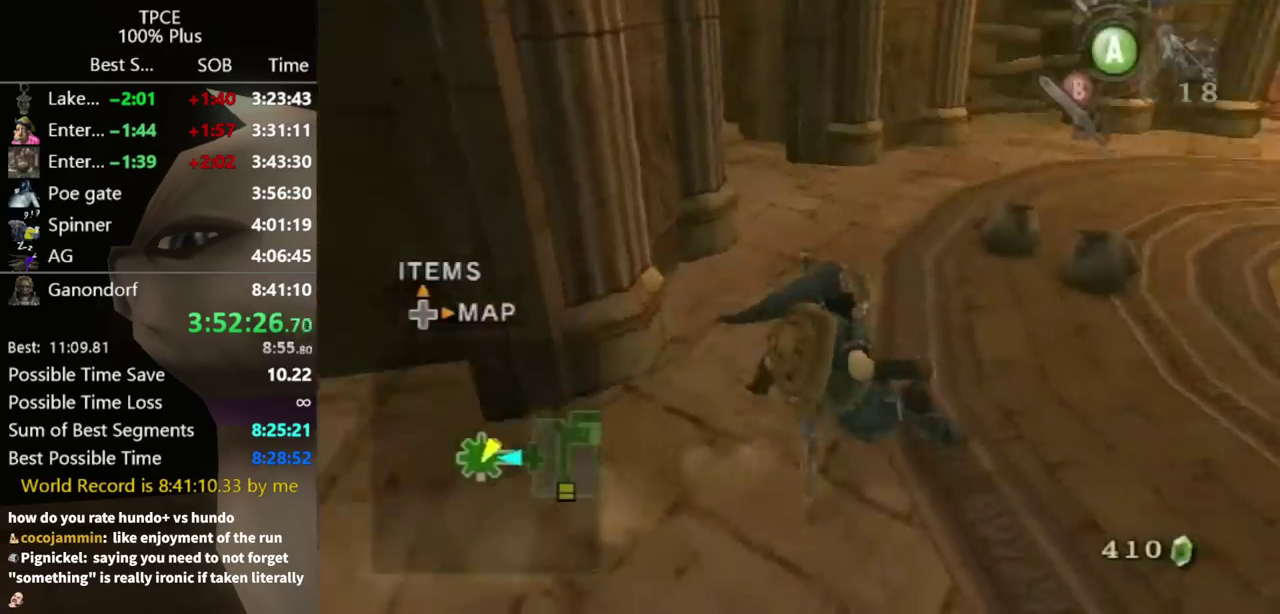
{"buttons": [], "left_stick": "up", "right_stick": "center", "events": [[100, "left_stick", "up-right"], [100, "right_stick", "center"], [500, "left_stick", "up"]]}
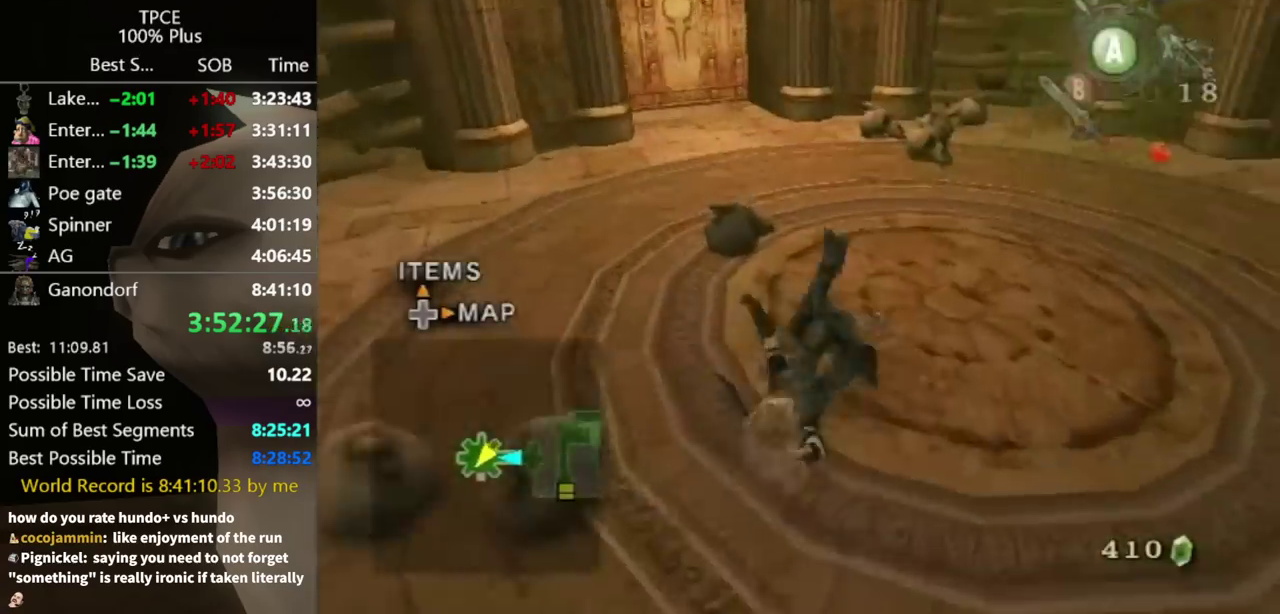
{"buttons": ["A"], "left_stick": "up-left", "right_stick": "center", "events": [[267, "left_stick", "up-left"], [500, "A", "down"]]}
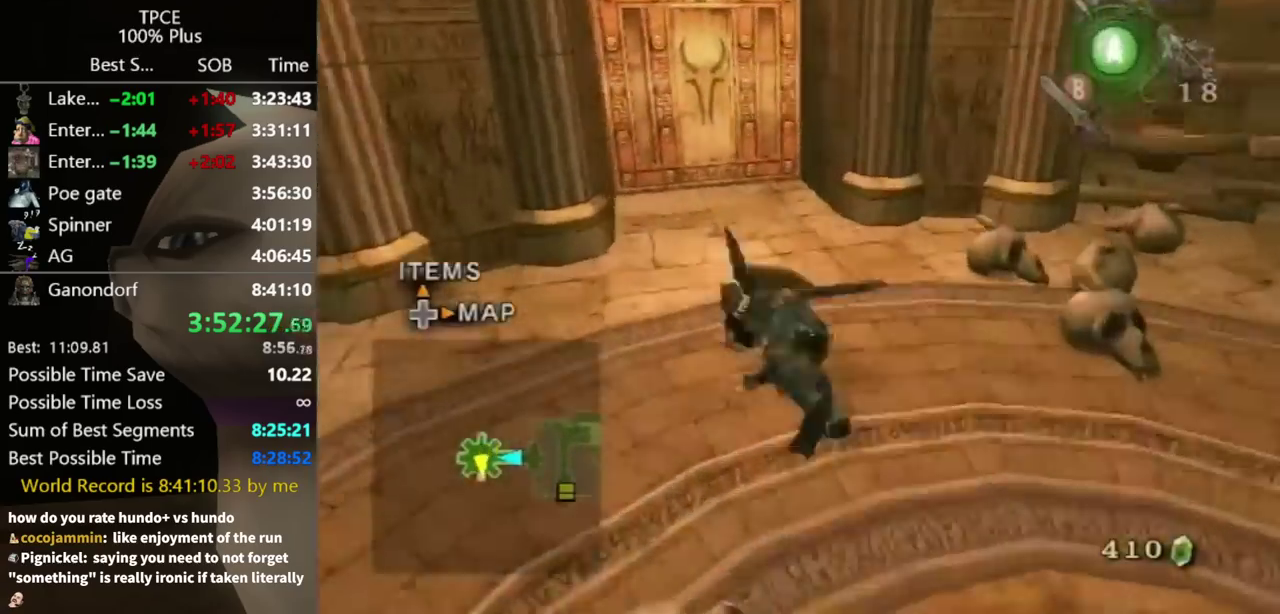
{"buttons": [], "left_stick": "up-left", "right_stick": "center", "events": [[33, "left_stick", "up"], [67, "A", "up"], [433, "left_stick", "up-left"]]}
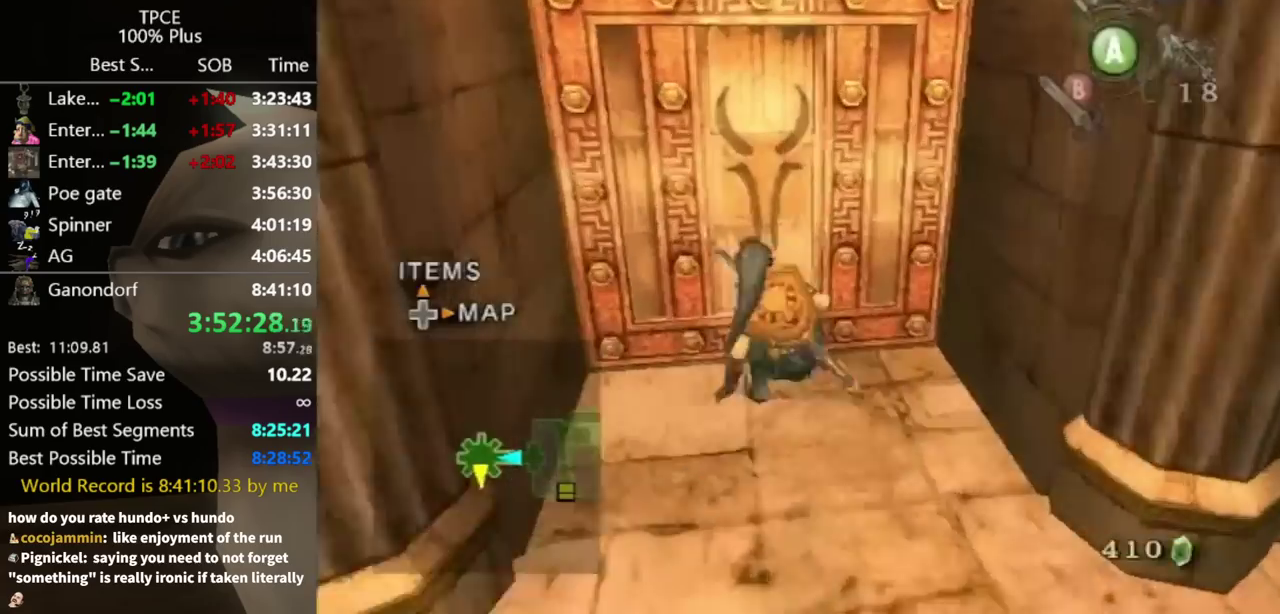
{"buttons": ["A"], "left_stick": "center", "right_stick": "center", "events": [[133, "left_stick", "center"], [200, "A", "down"], [267, "A", "up"], [467, "A", "down"]]}
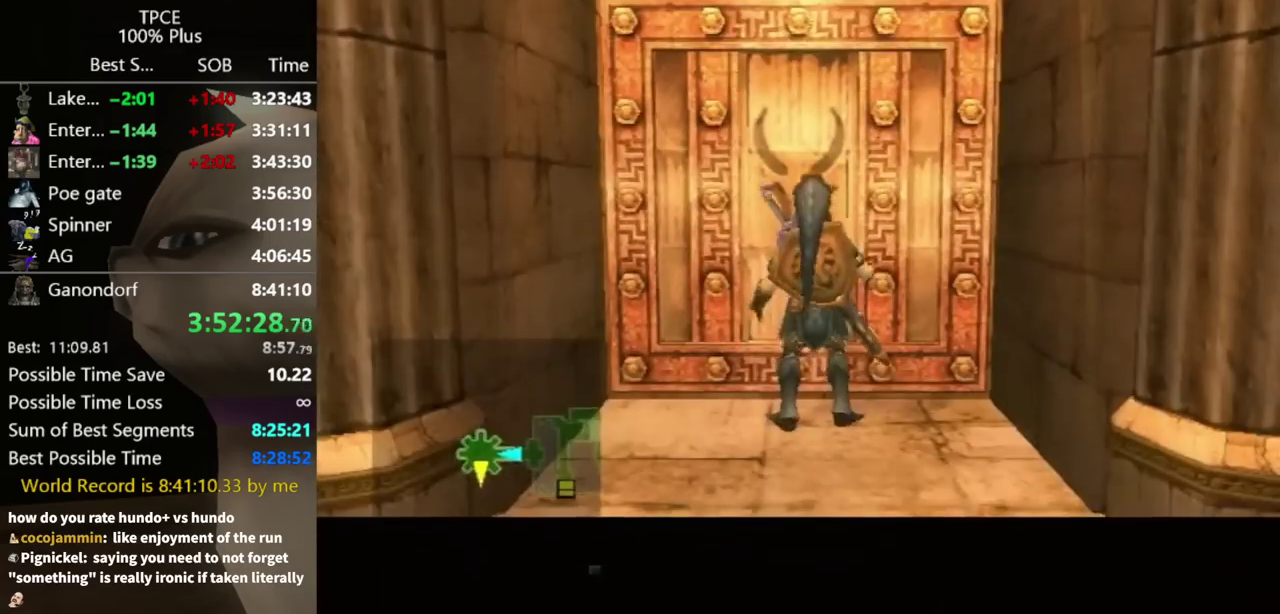
{"buttons": ["A"], "left_stick": "center", "right_stick": "center", "events": []}
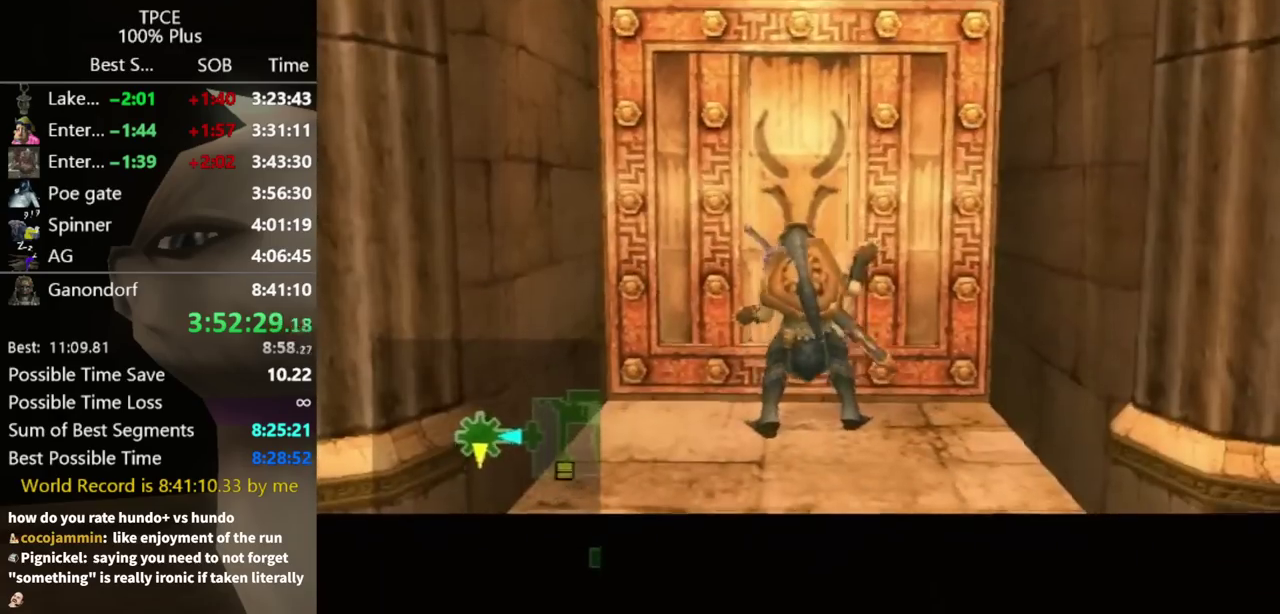
{"buttons": ["A"], "left_stick": "center", "right_stick": "center", "events": []}
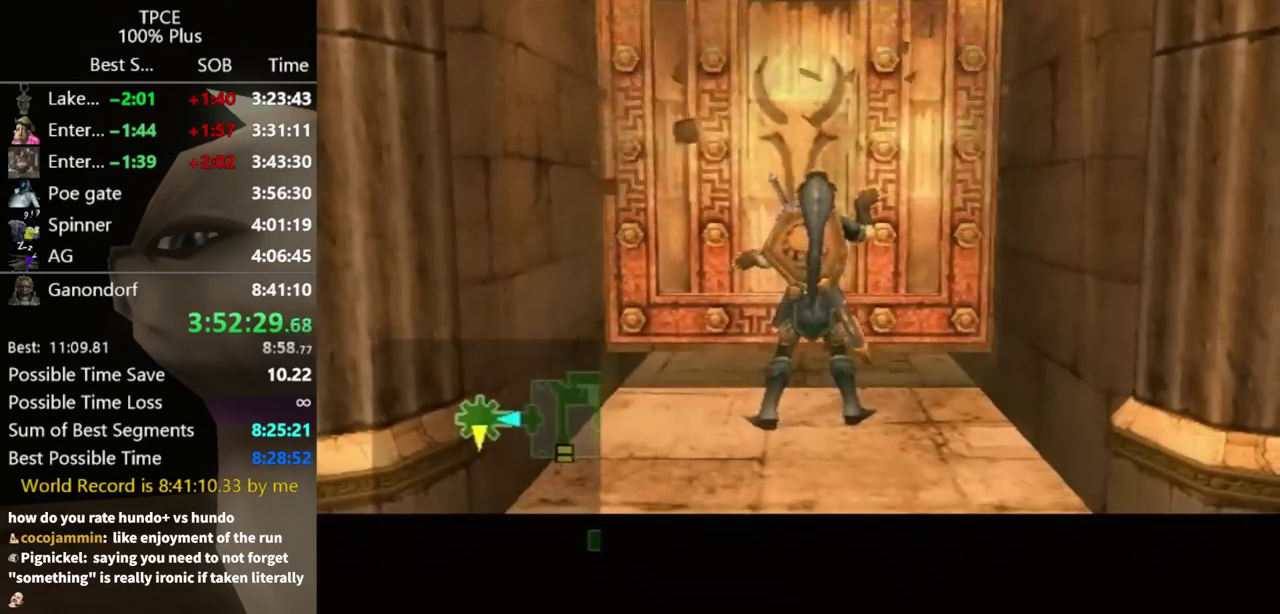
{"buttons": ["A"], "left_stick": "center", "right_stick": "center", "events": []}
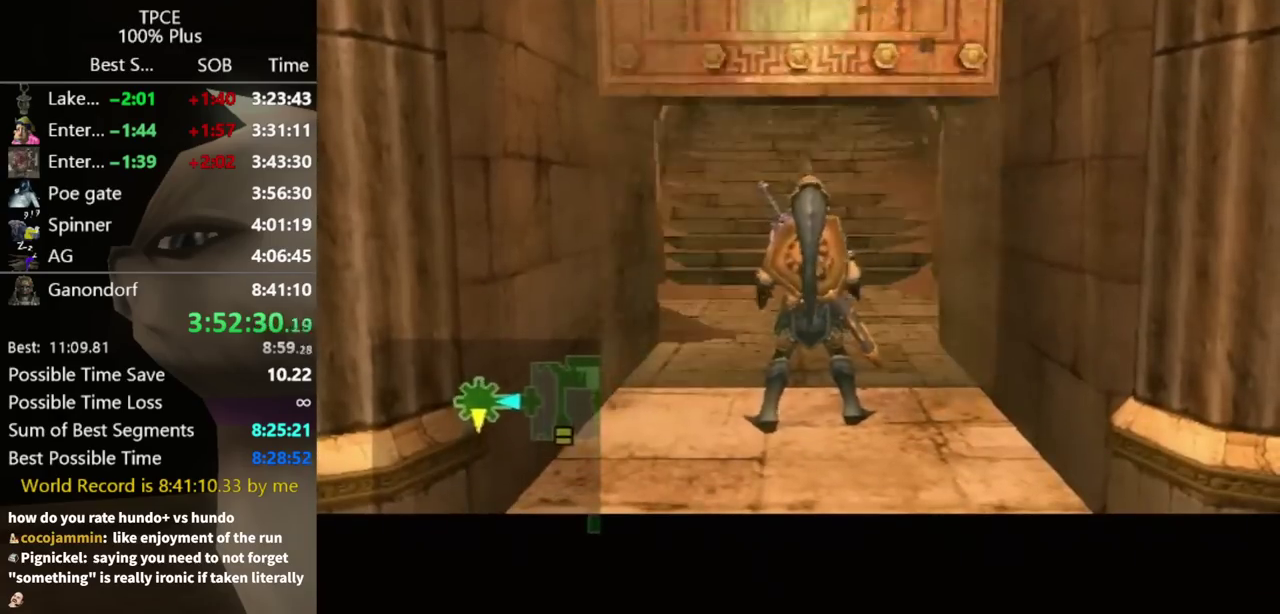
{"buttons": [], "left_stick": "center", "right_stick": "center", "events": [[433, "A", "up"]]}
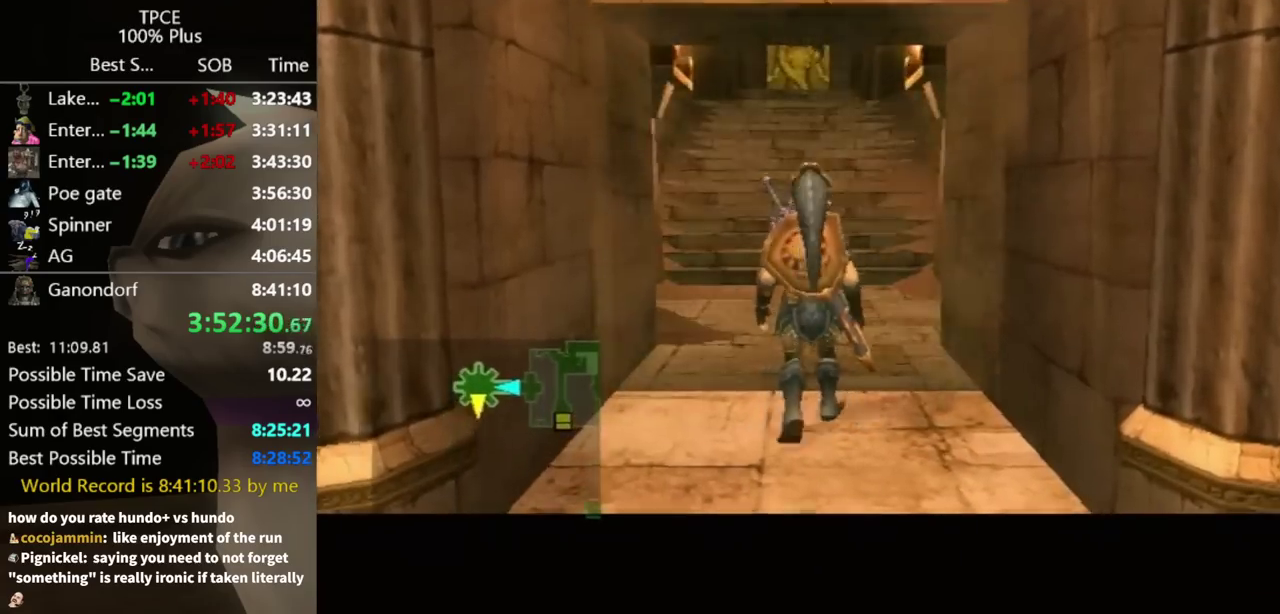
{"buttons": [], "left_stick": "center", "right_stick": "center", "events": []}
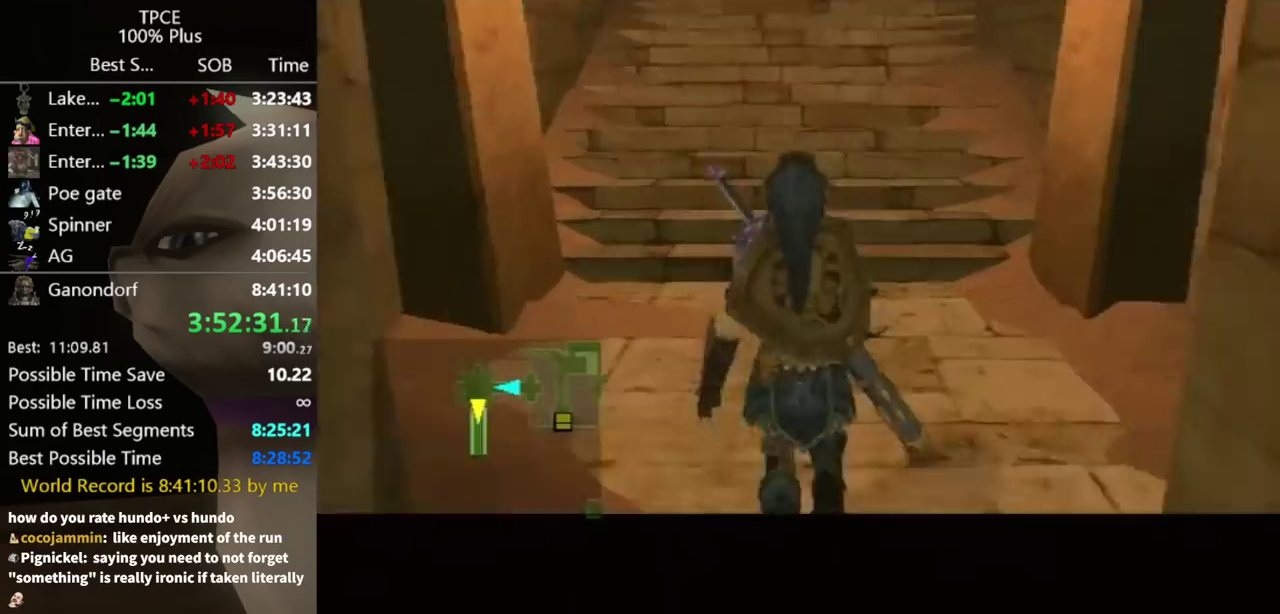
{"buttons": [], "left_stick": "up", "right_stick": "center", "events": [[133, "left_stick", "up"], [367, "A", "down"], [467, "A", "up"]]}
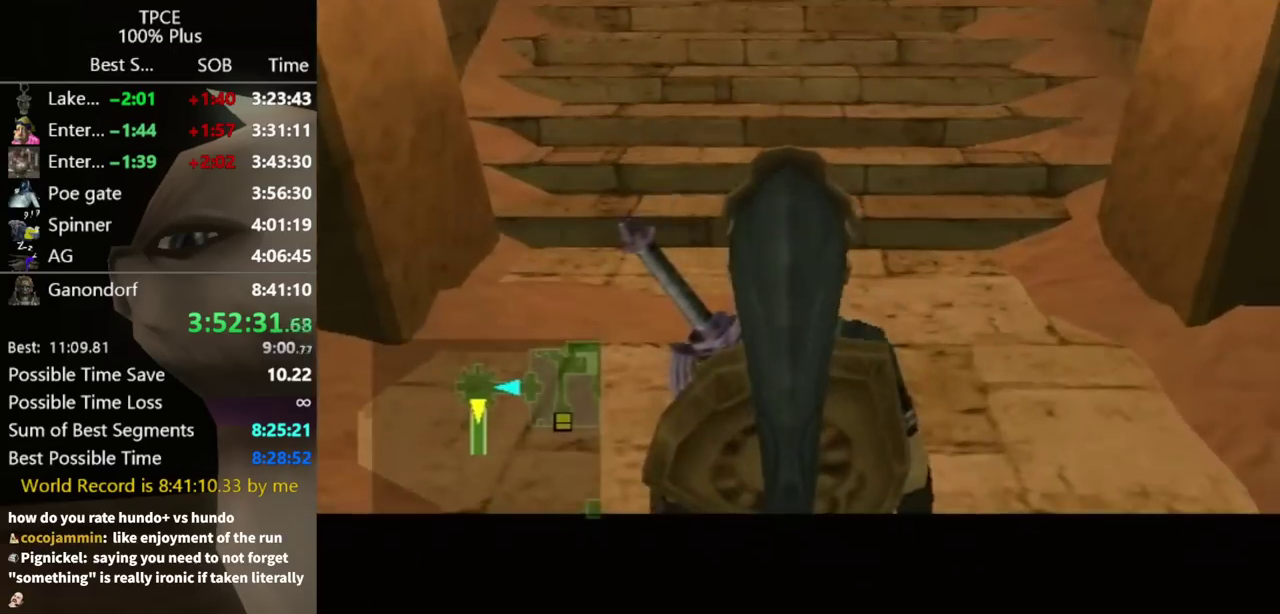
{"buttons": [], "left_stick": "up", "right_stick": "center", "events": [[33, "A", "down"], [233, "A", "up"], [433, "A", "down"], [500, "A", "up"]]}
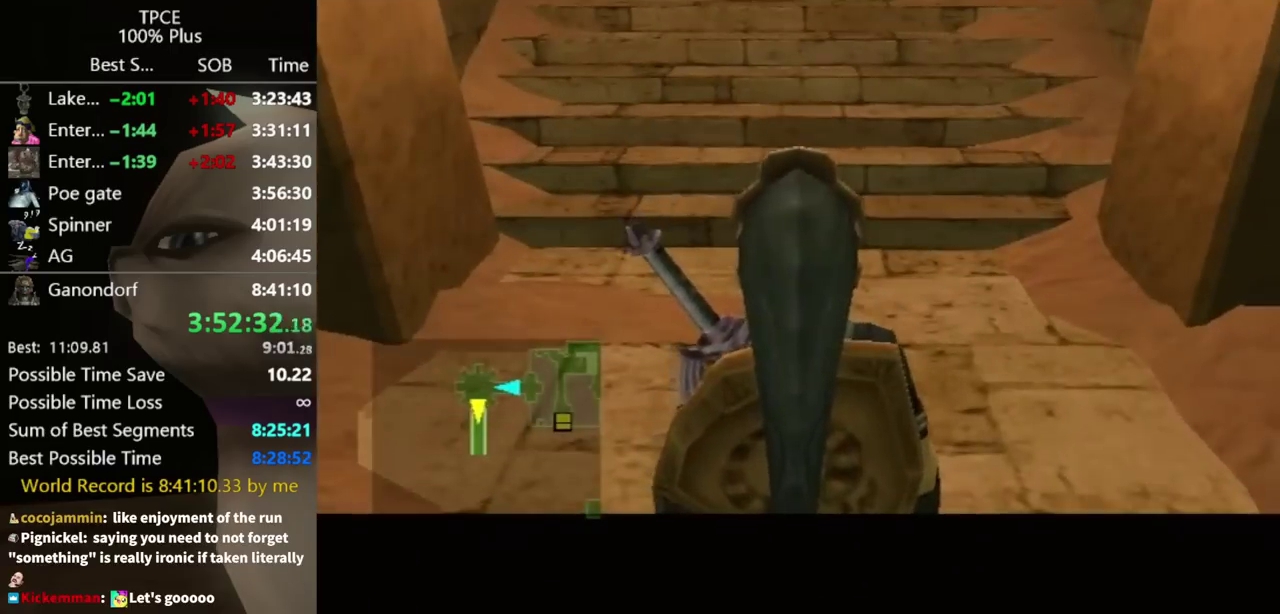
{"buttons": ["A"], "left_stick": "up", "right_stick": "center", "events": [[100, "A", "down"], [133, "A", "up"], [233, "A", "down"], [300, "A", "up"], [500, "A", "down"]]}
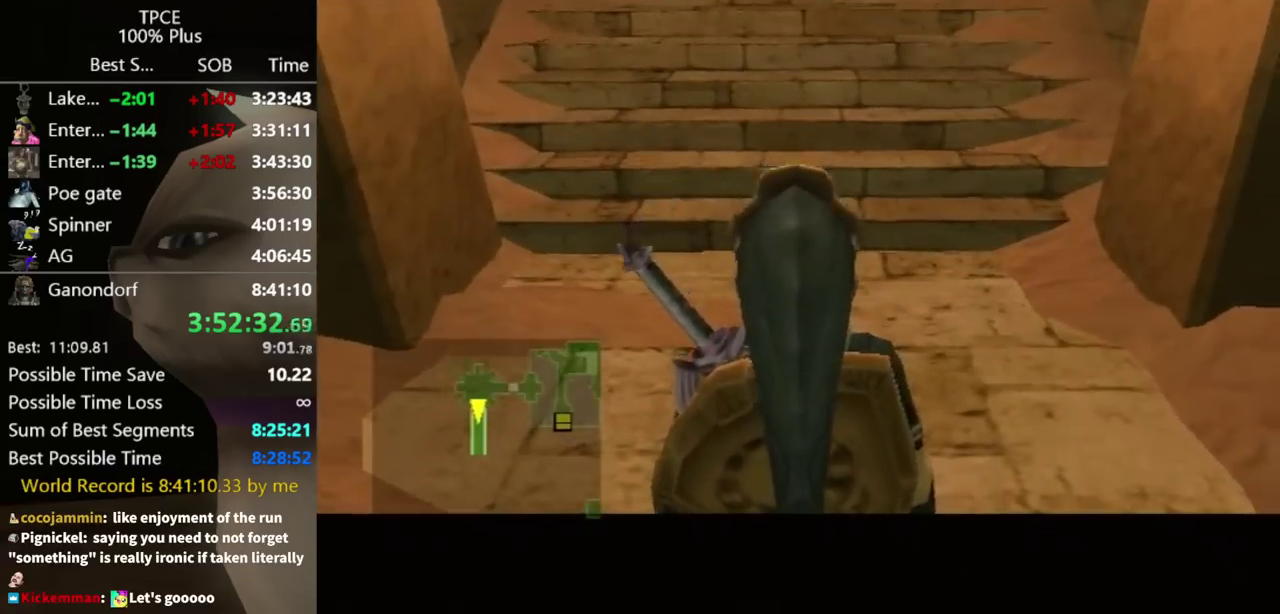
{"buttons": [], "left_stick": "up", "right_stick": "center", "events": [[33, "A", "up"], [100, "A", "down"], [167, "A", "up"], [233, "A", "down"], [300, "A", "up"]]}